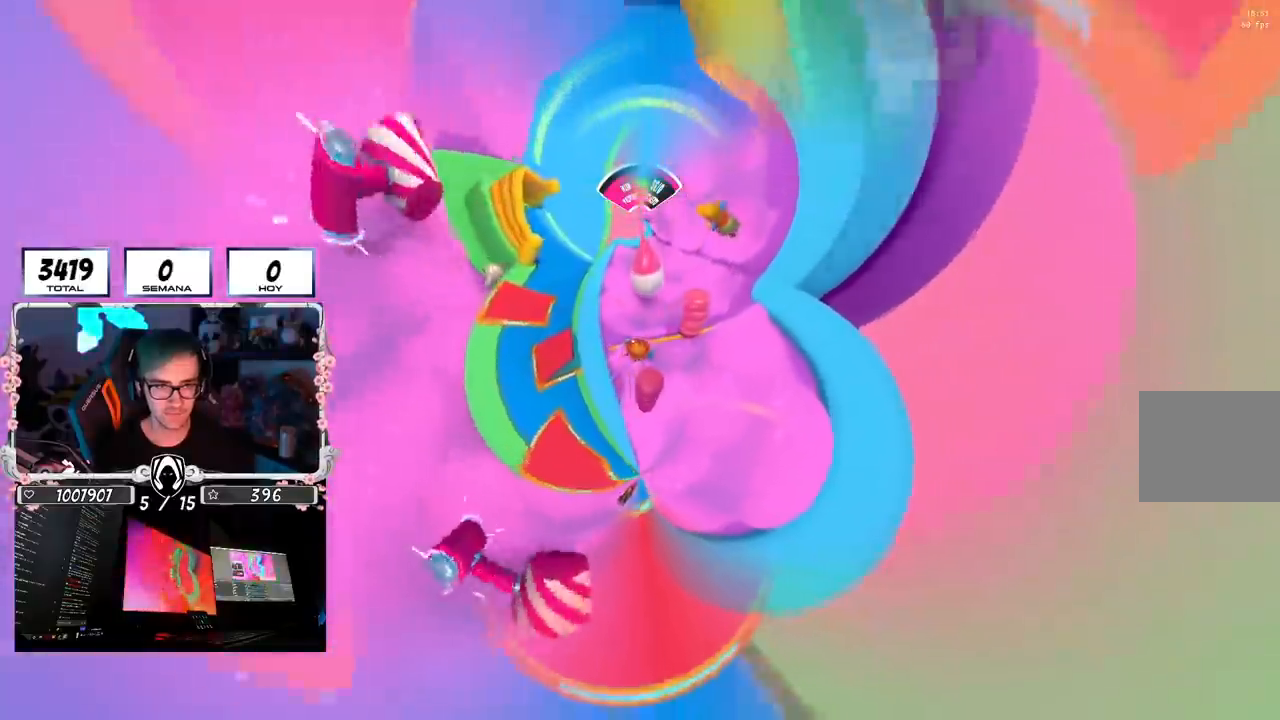
Gameplay with a controller (PlayStation layout); each line is a JSON object with the inputs held at the frame after it. "events" lists button and stick changes between this image and that frame as [ms after this image, input, new state], when the widget could be followed in between.
{"buttons": [], "left_stick": "down-left", "right_stick": "center", "events": [[300, "left_stick", "down-left"]]}
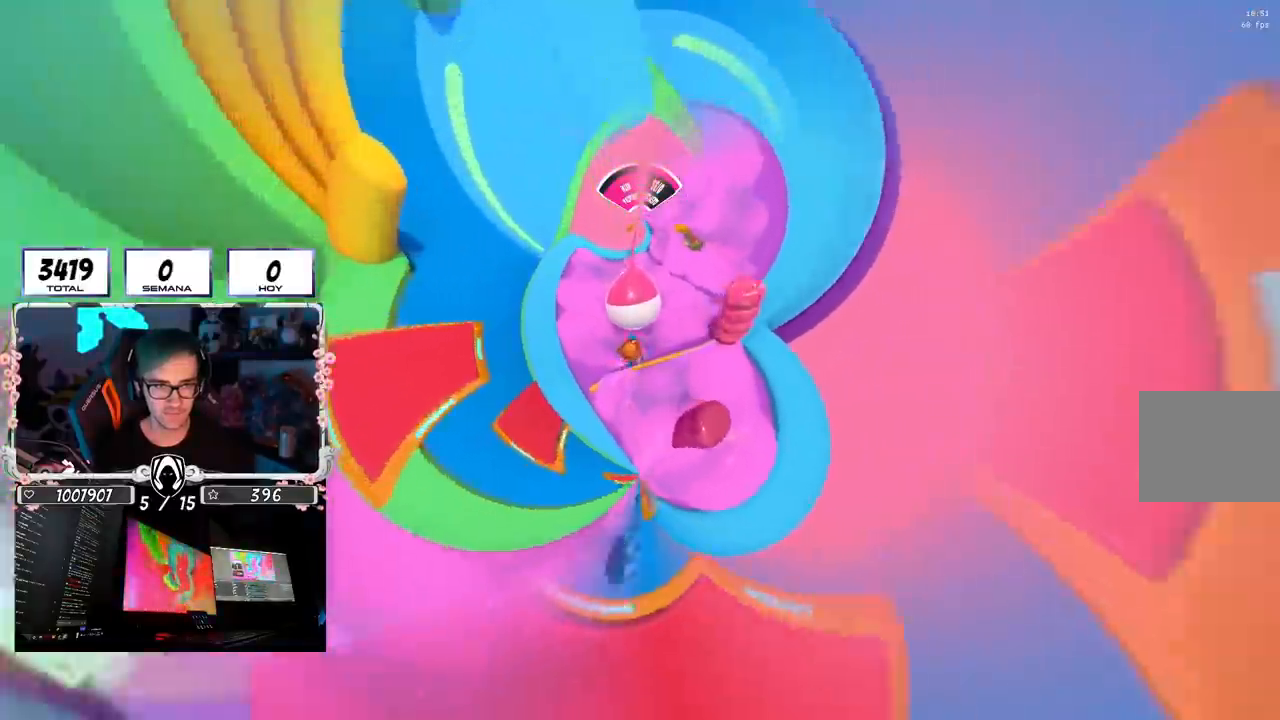
{"buttons": [], "left_stick": "up", "right_stick": "center", "events": [[384, "left_stick", "up-left"], [484, "left_stick", "up"]]}
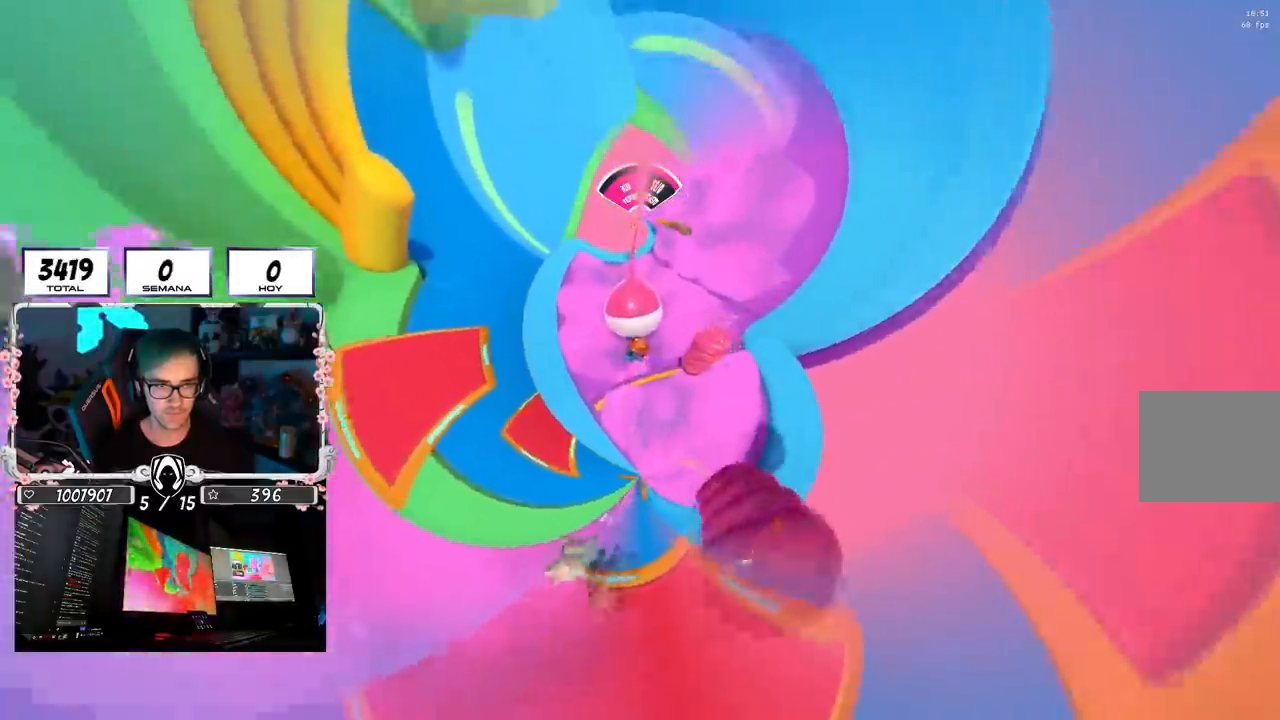
{"buttons": [], "left_stick": "up-right", "right_stick": "center", "events": [[266, "left_stick", "right"], [500, "left_stick", "up-right"]]}
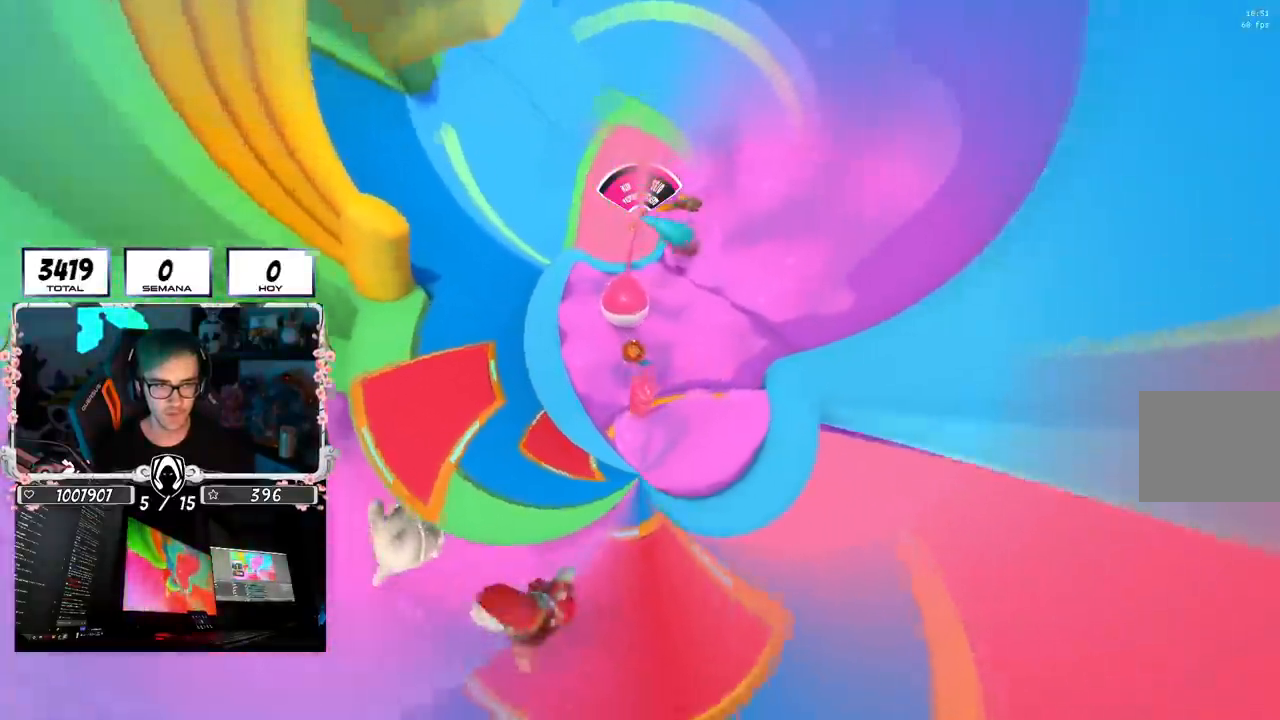
{"buttons": [], "left_stick": "right", "right_stick": "center", "events": [[284, "left_stick", "right"]]}
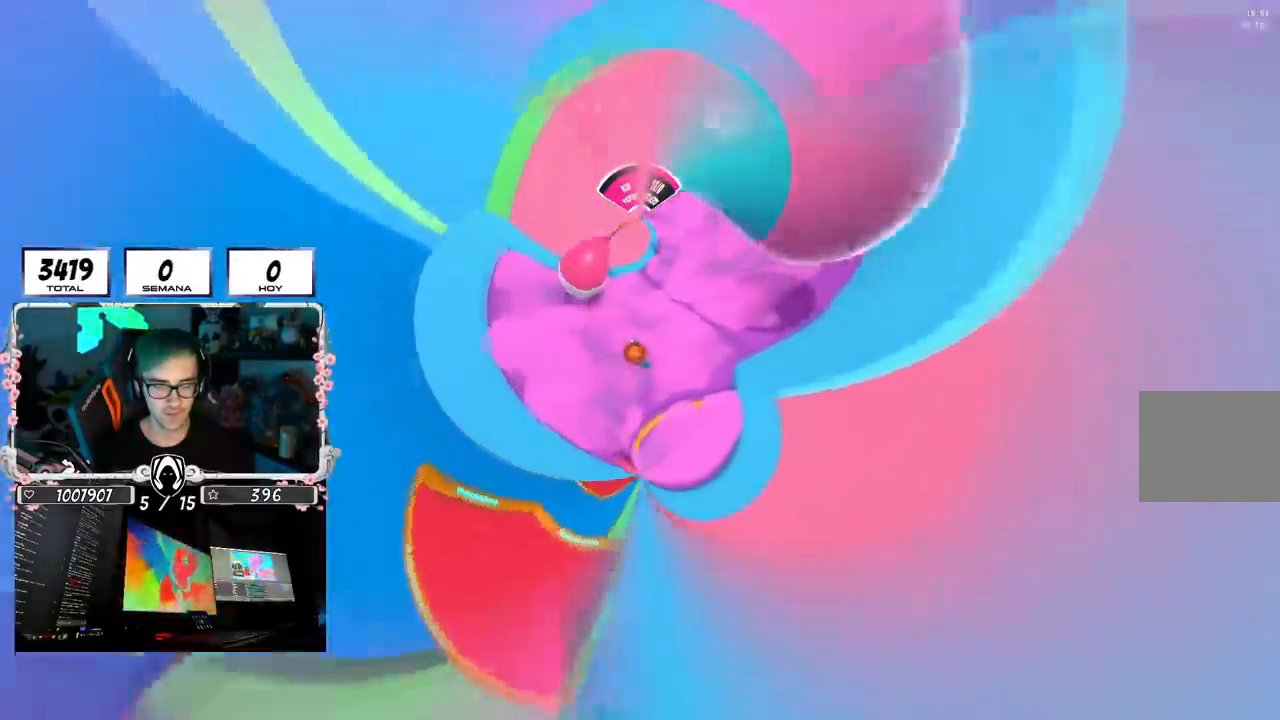
{"buttons": [], "left_stick": "up-left", "right_stick": "center", "events": [[367, "left_stick", "center"], [417, "left_stick", "left"], [483, "left_stick", "up-left"]]}
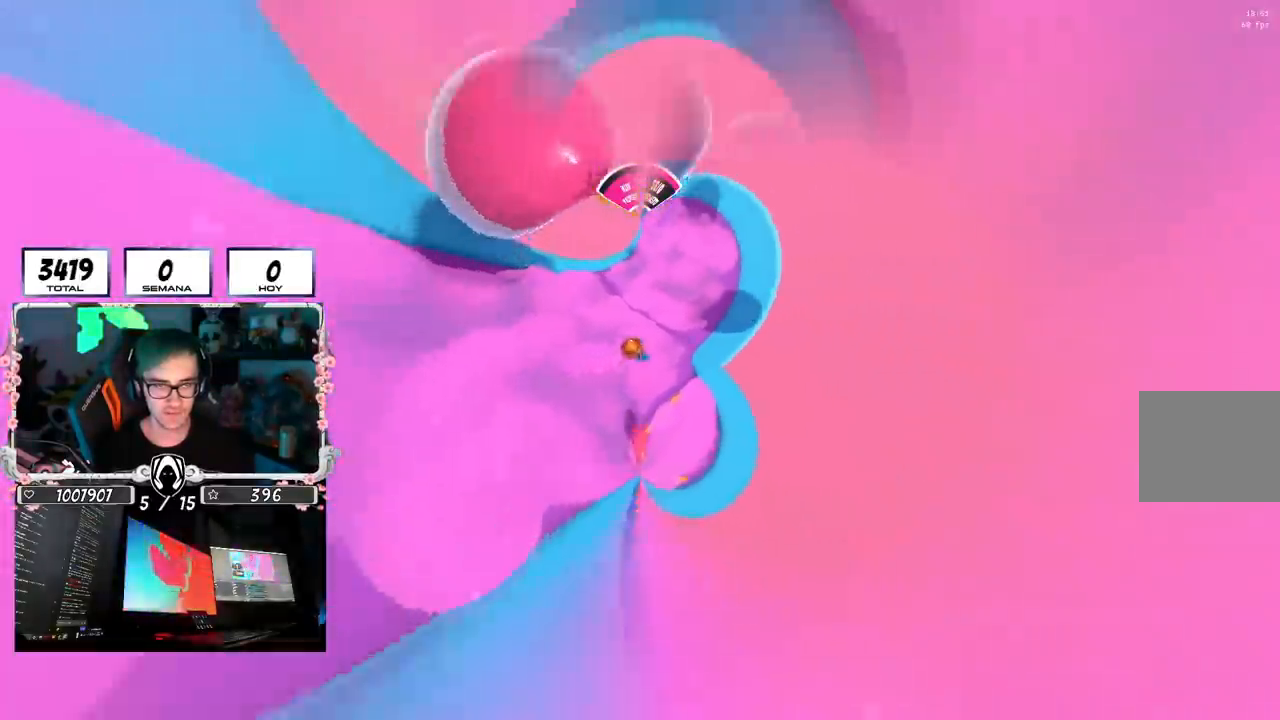
{"buttons": [], "left_stick": "up", "right_stick": "center", "events": [[83, "left_stick", "center"], [200, "left_stick", "down"], [317, "left_stick", "center"], [367, "left_stick", "up"]]}
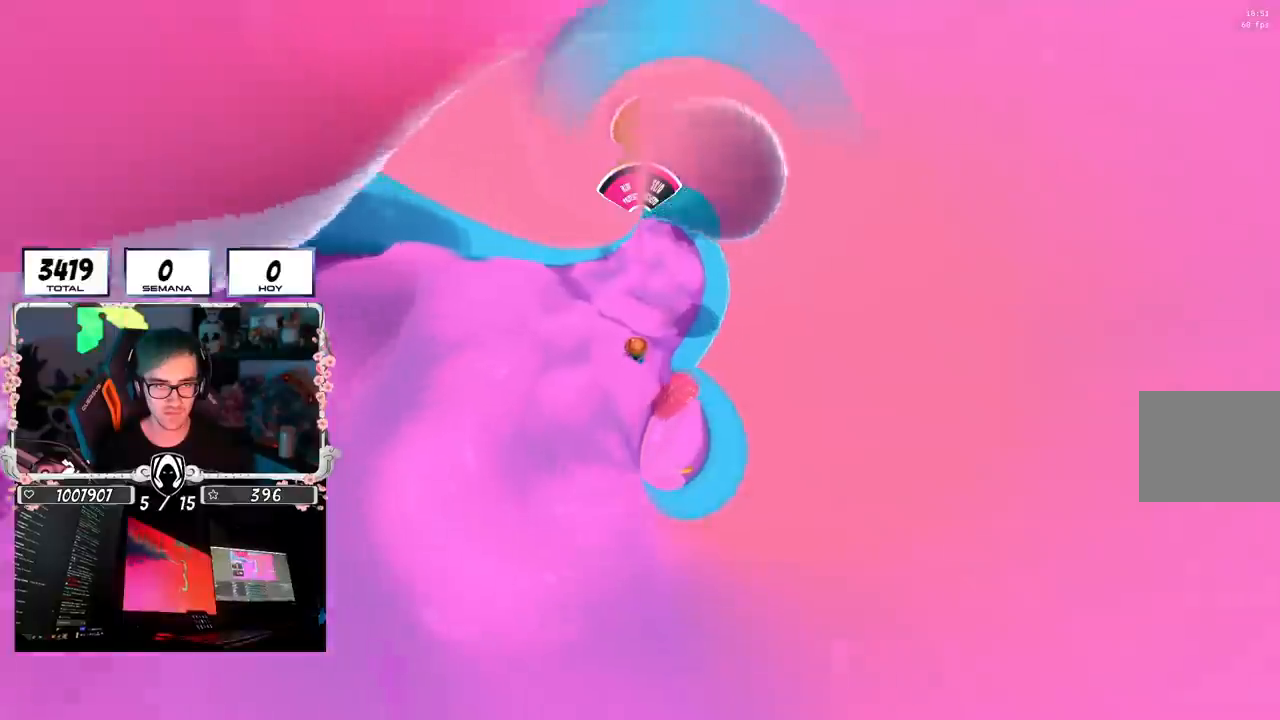
{"buttons": [], "left_stick": "center", "right_stick": "center", "events": [[66, "left_stick", "left"], [166, "left_stick", "up"], [450, "left_stick", "center"]]}
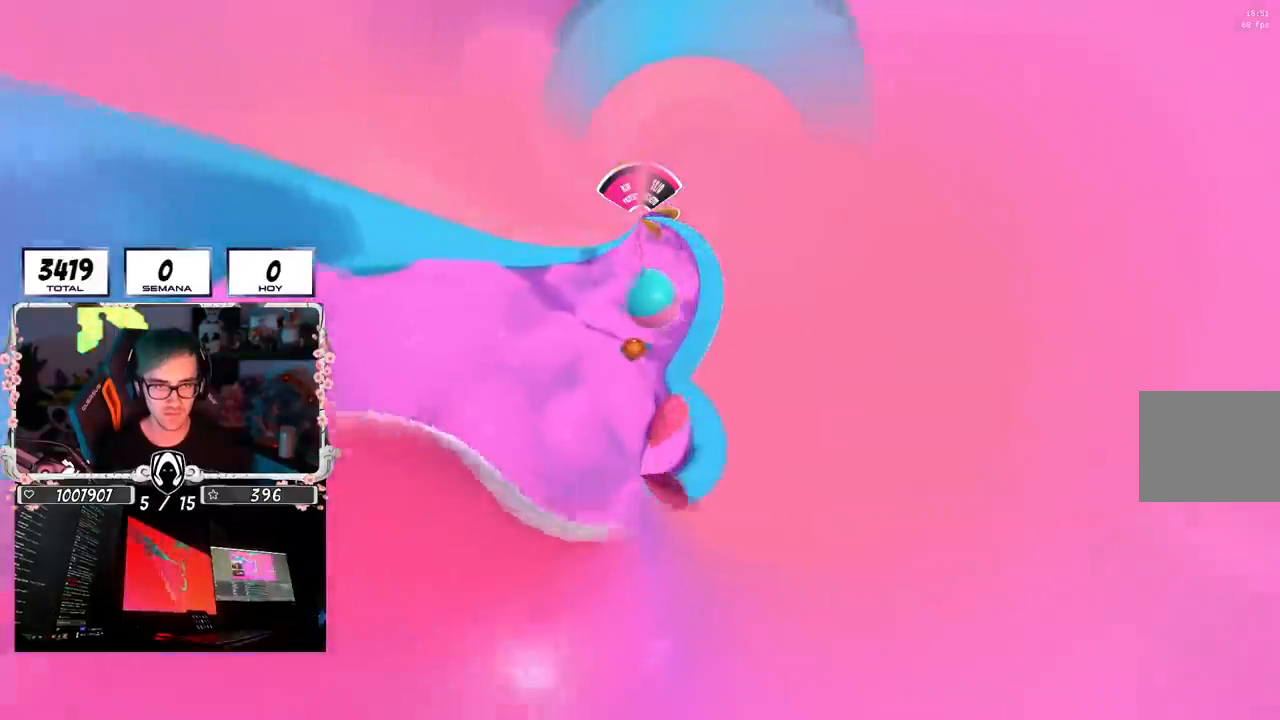
{"buttons": [], "left_stick": "up", "right_stick": "center", "events": [[50, "left_stick", "up-right"], [100, "left_stick", "up"]]}
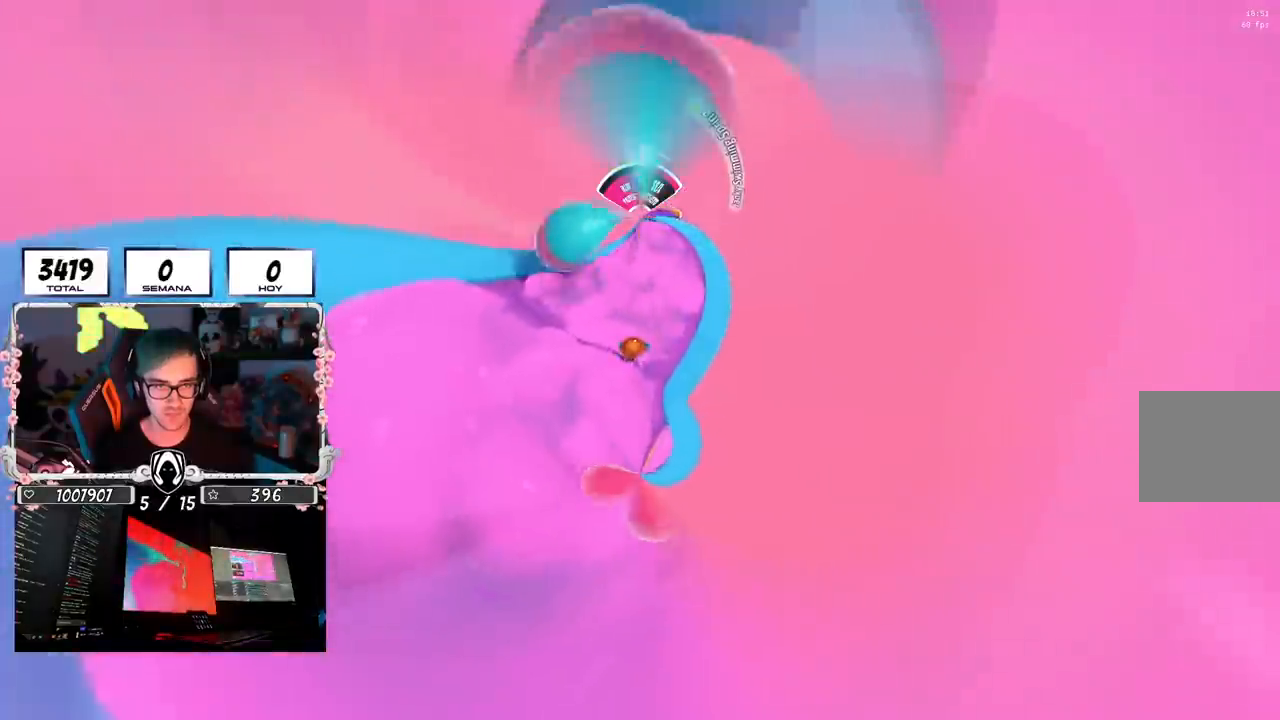
{"buttons": [], "left_stick": "up", "right_stick": "center", "events": []}
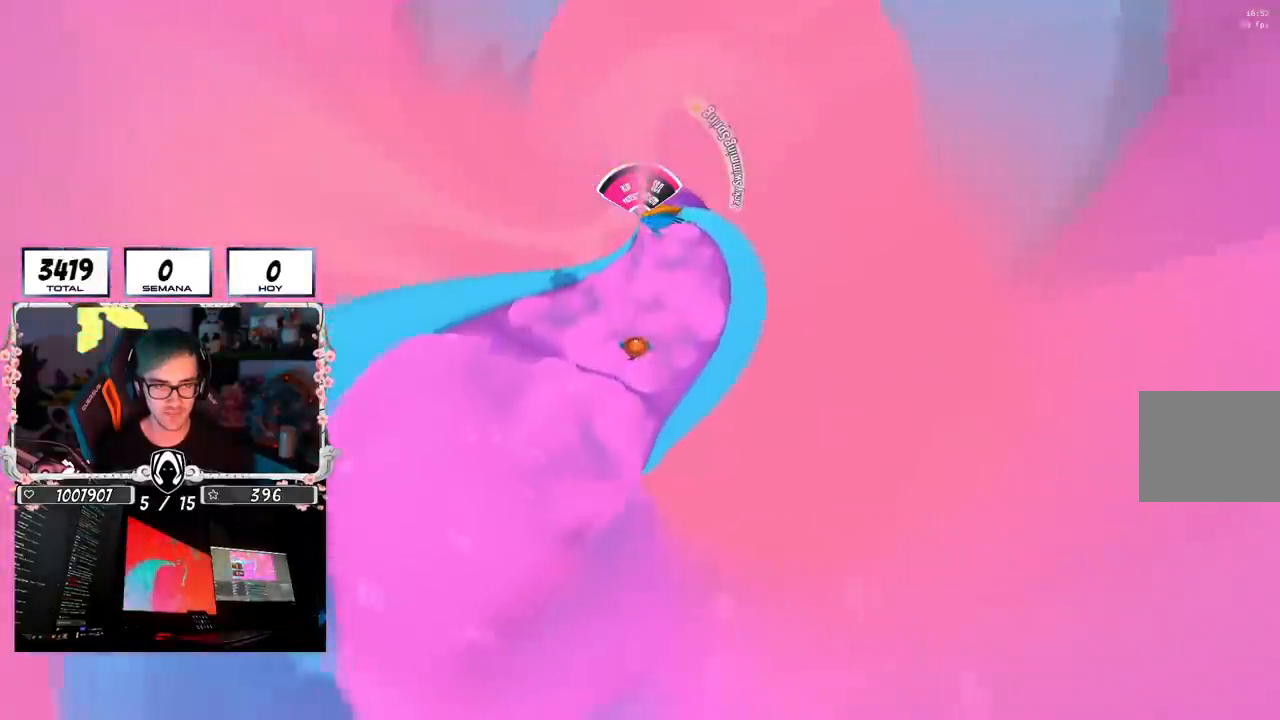
{"buttons": [], "left_stick": "up", "right_stick": "center", "events": [[150, "left_stick", "up-left"], [267, "left_stick", "up"]]}
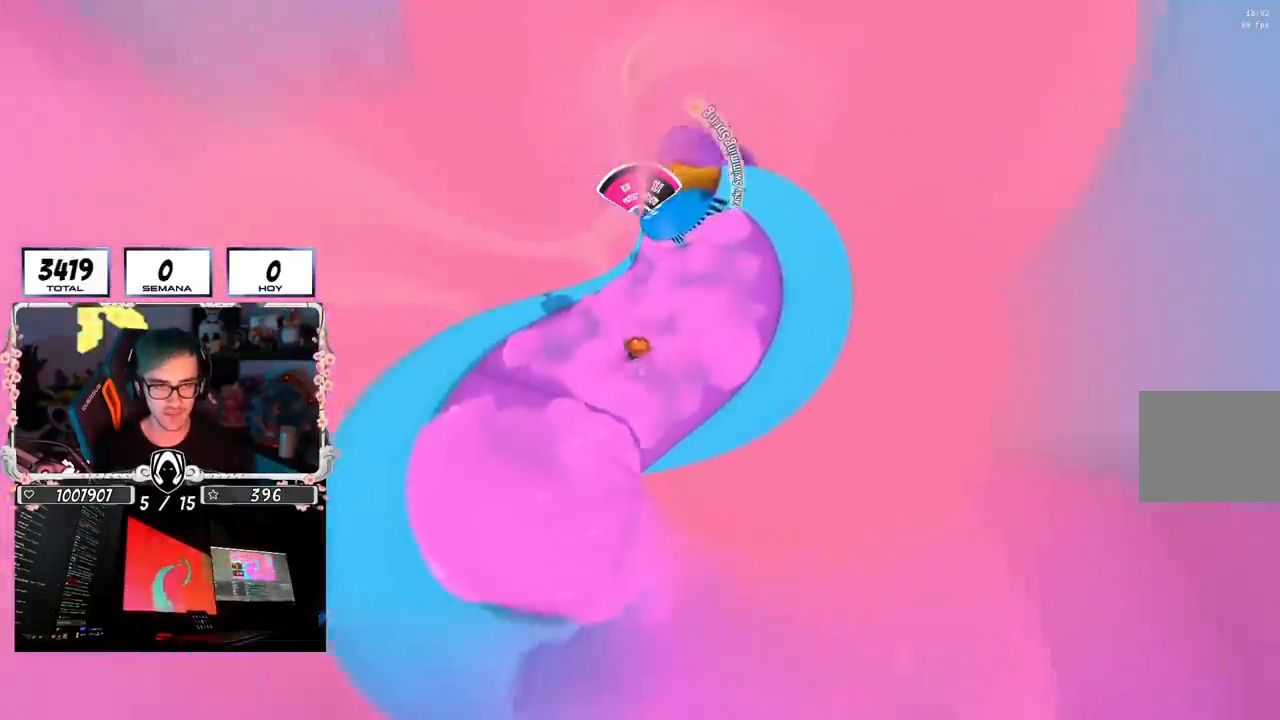
{"buttons": [], "left_stick": "center", "right_stick": "center", "events": [[200, "left_stick", "up-right"], [483, "left_stick", "center"]]}
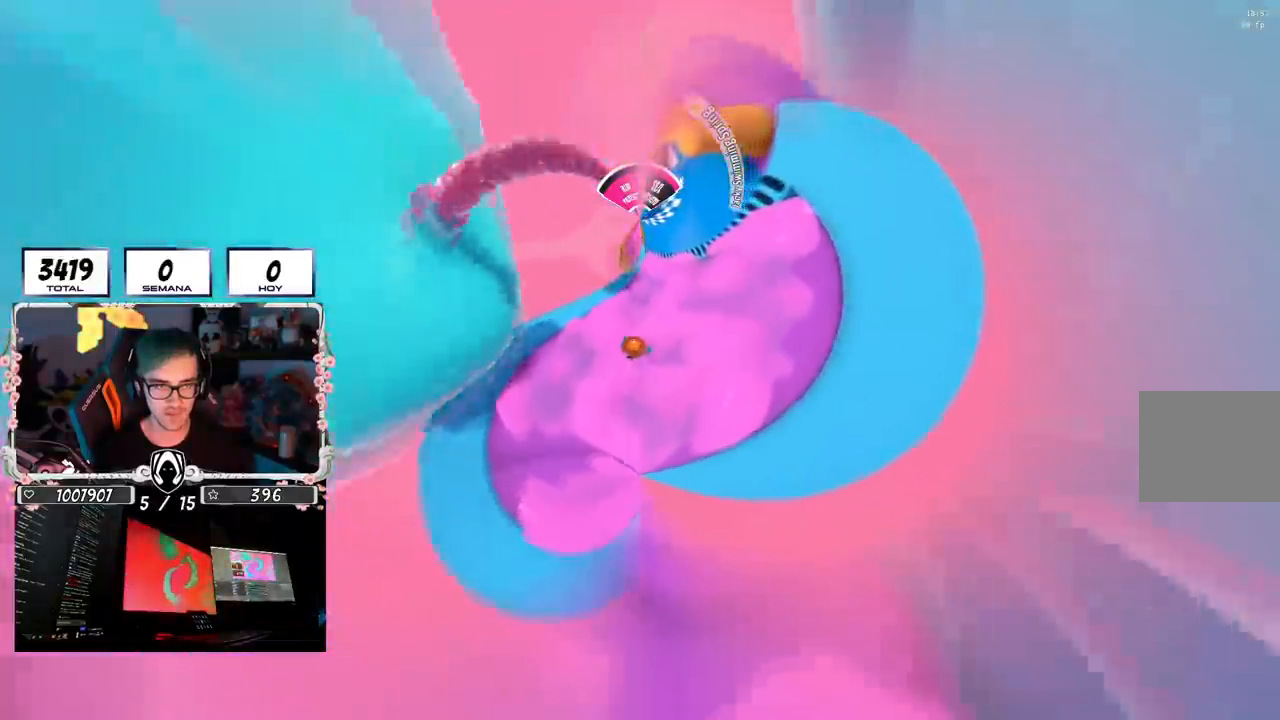
{"buttons": [], "left_stick": "up-right", "right_stick": "down-right", "events": [[100, "left_stick", "up-right"], [484, "right_stick", "down-right"]]}
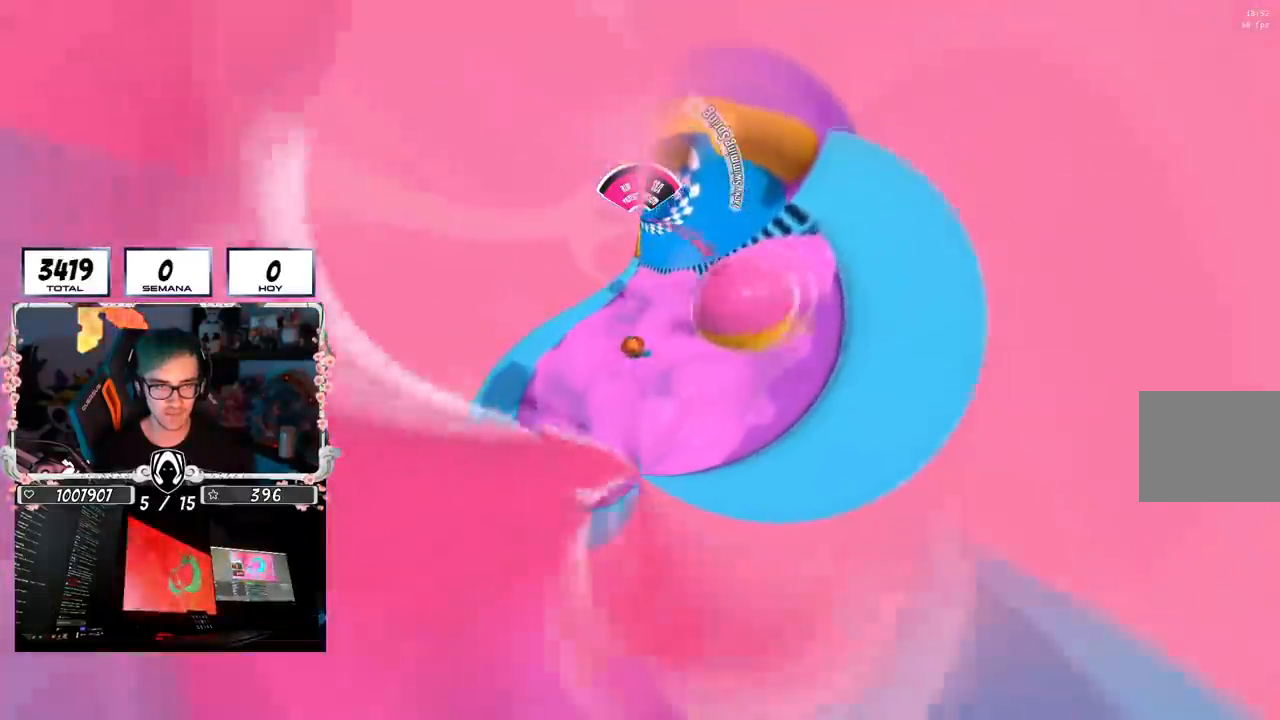
{"buttons": [], "left_stick": "up", "right_stick": "right", "events": [[66, "right_stick", "center"], [216, "right_stick", "down-right"], [267, "left_stick", "up"], [267, "right_stick", "right"]]}
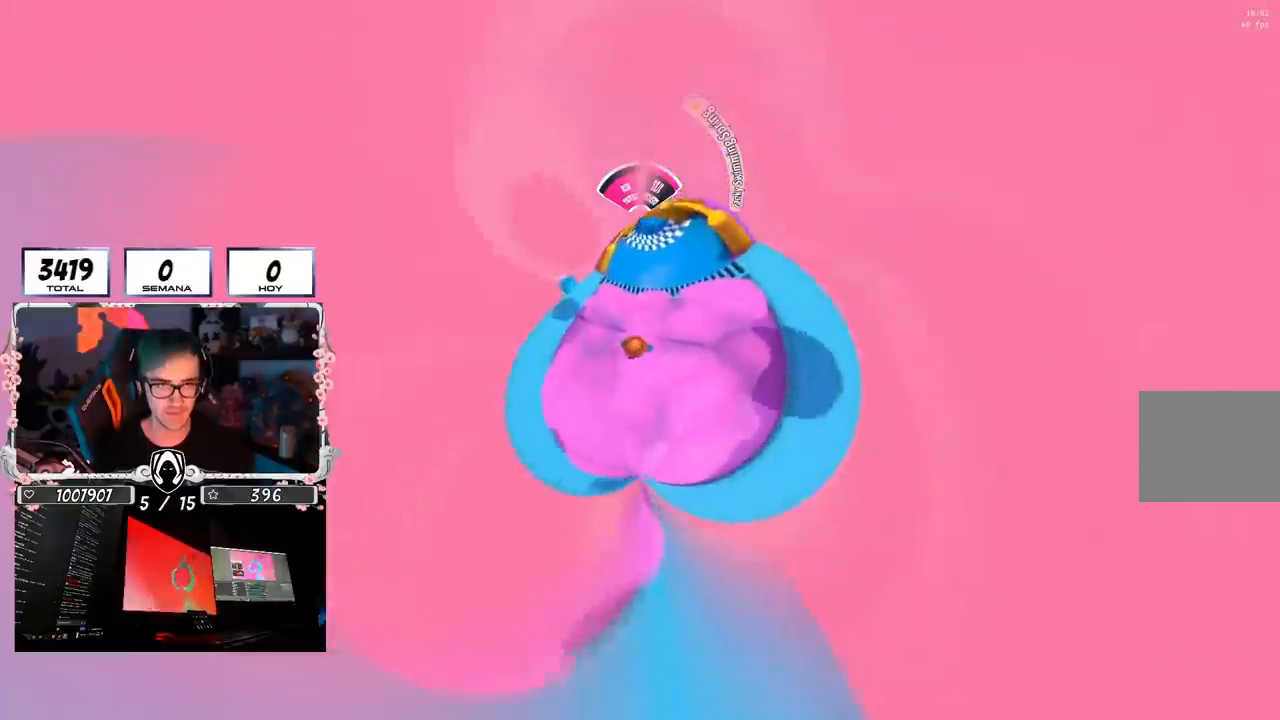
{"buttons": [], "left_stick": "up", "right_stick": "right", "events": []}
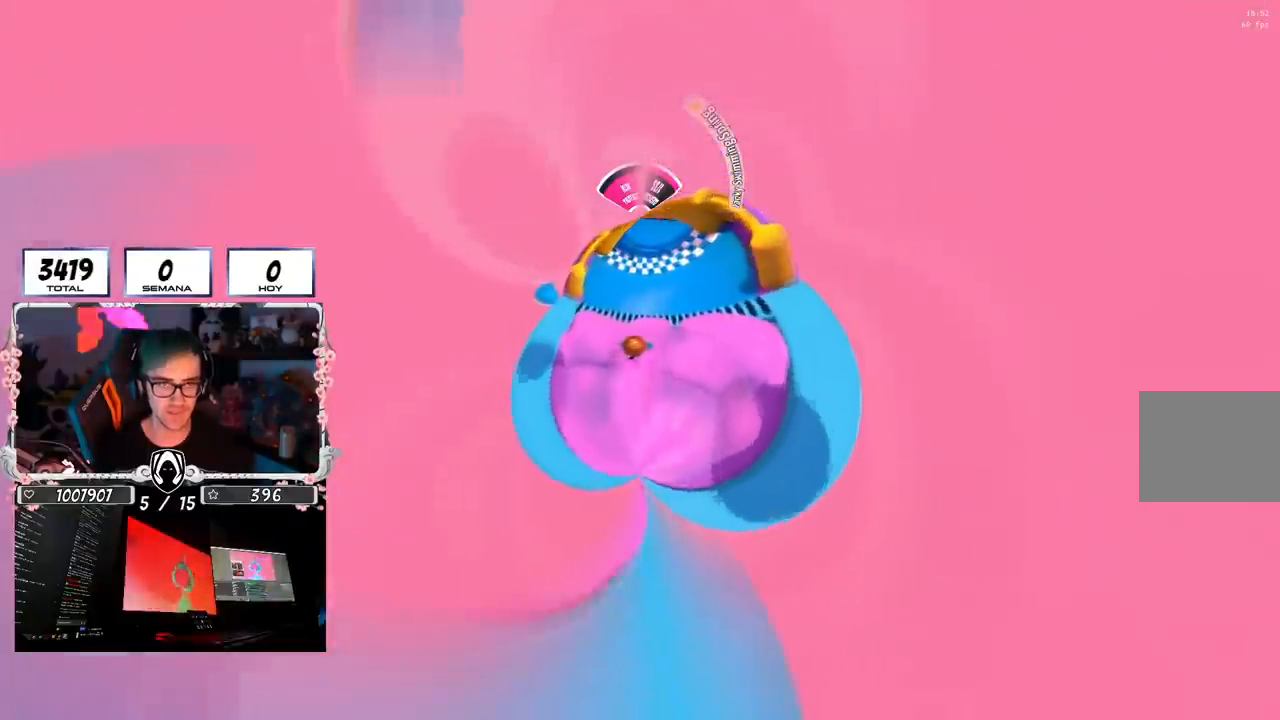
{"buttons": ["CROSS"], "left_stick": "up", "right_stick": "right", "events": [[383, "CROSS", "down"]]}
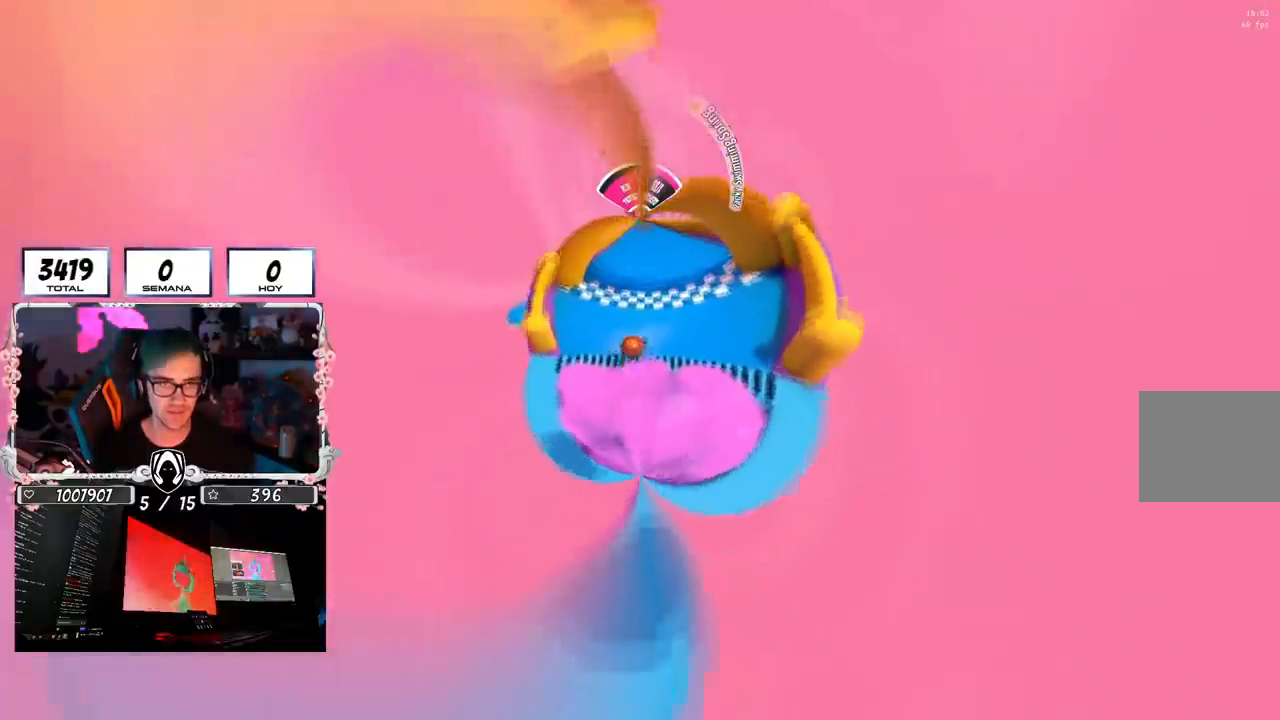
{"buttons": [], "left_stick": "up", "right_stick": "right", "events": [[83, "CROSS", "up"], [200, "SQUARE", "down"], [317, "SQUARE", "up"], [367, "SQUARE", "down"], [467, "SQUARE", "up"]]}
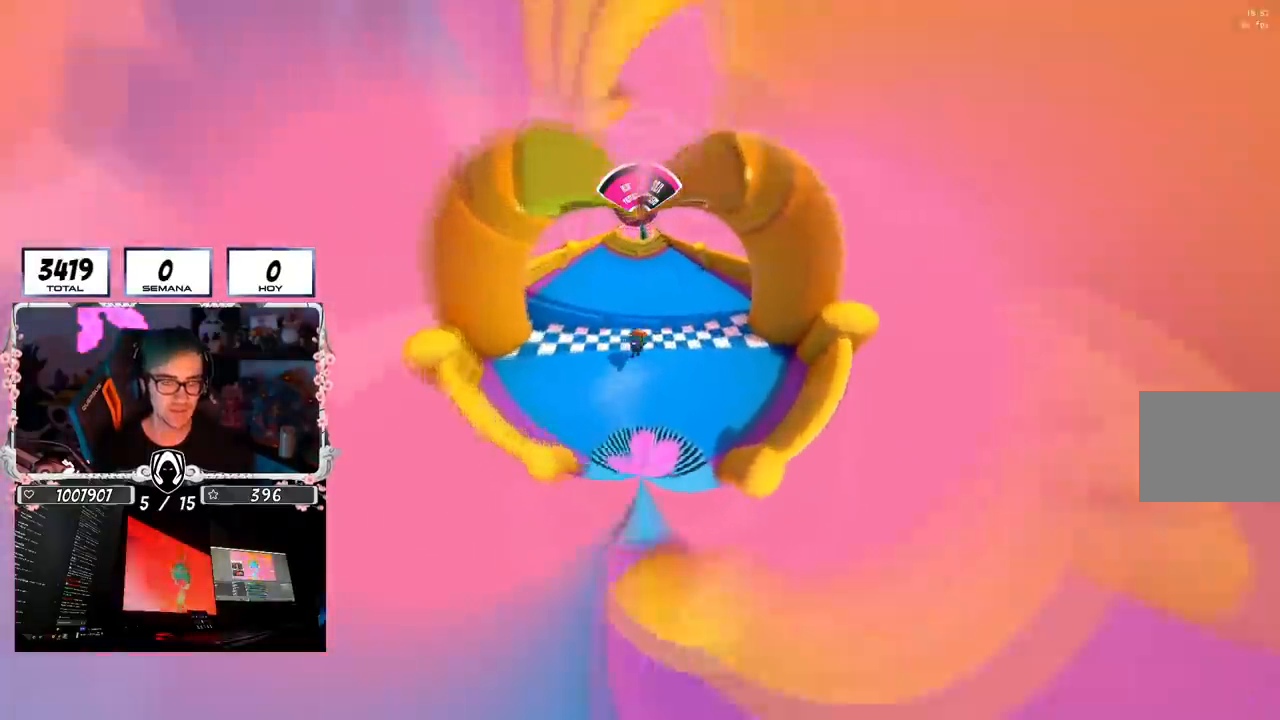
{"buttons": [], "left_stick": "up", "right_stick": "center", "events": [[16, "SQUARE", "down"], [133, "SQUARE", "up"], [166, "SQUARE", "down"], [283, "right_stick", "center"], [300, "SQUARE", "up"]]}
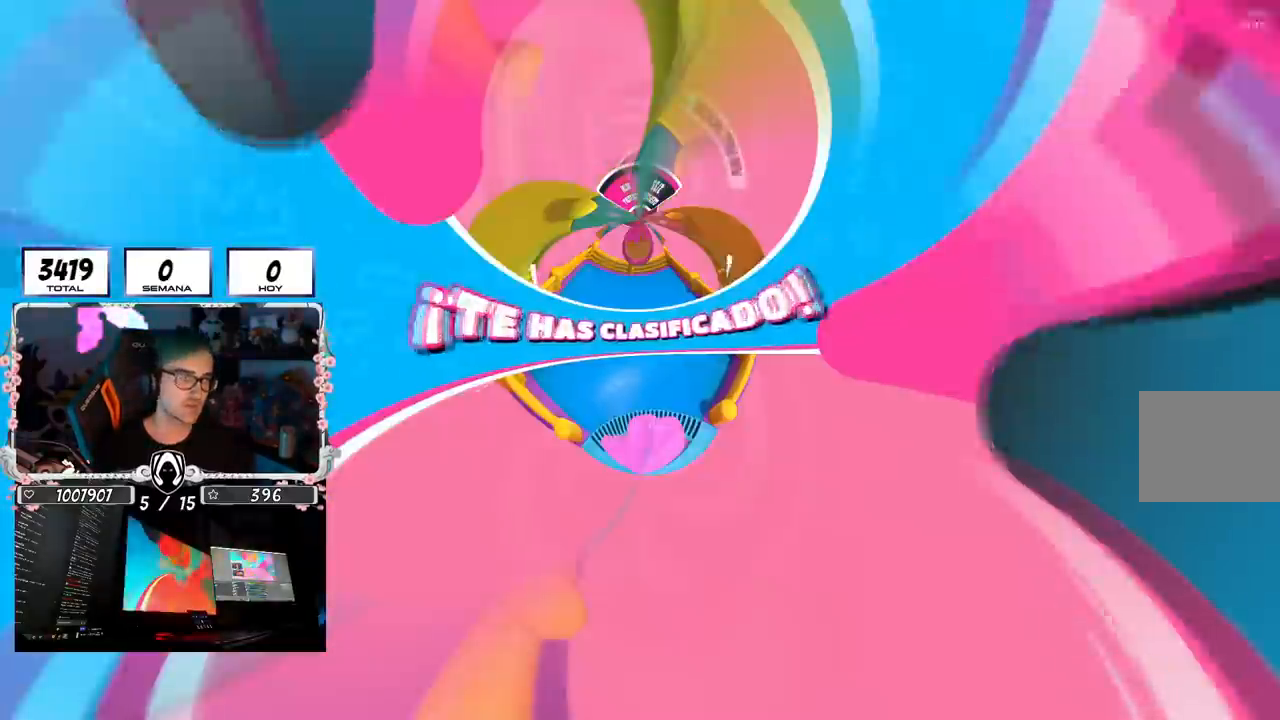
{"buttons": [], "left_stick": "center", "right_stick": "center", "events": [[17, "left_stick", "center"]]}
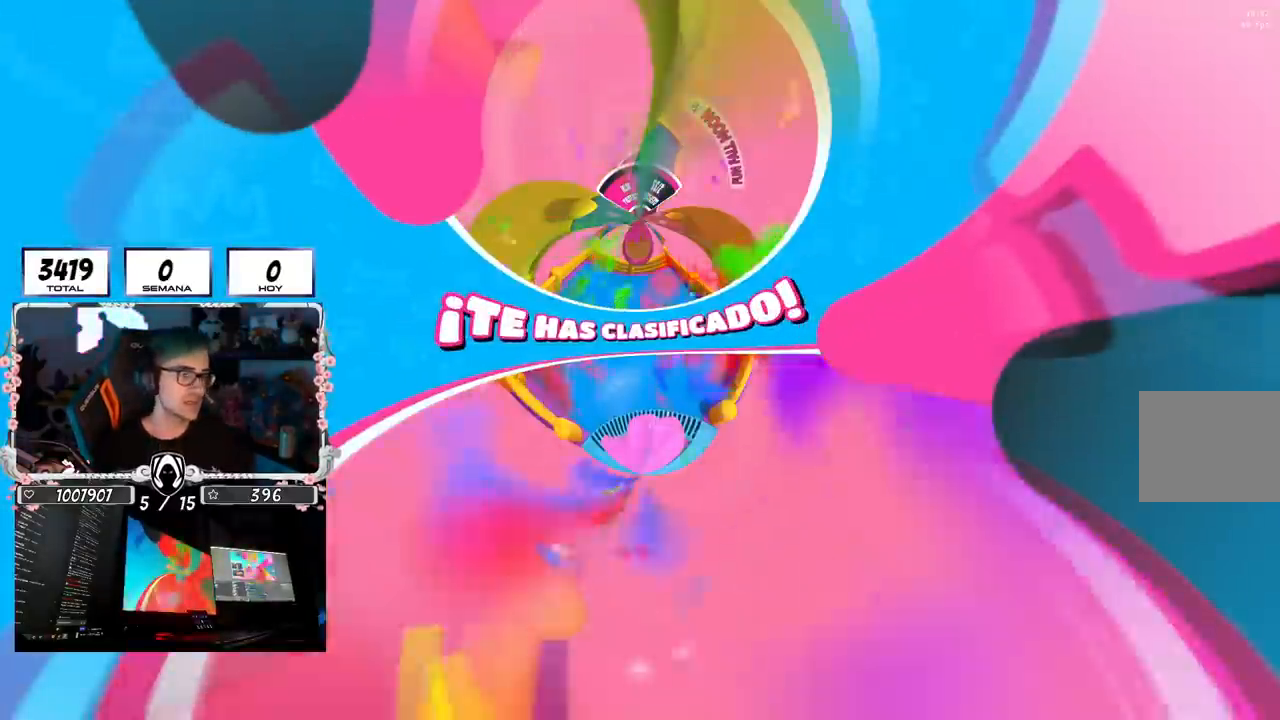
{"buttons": [], "left_stick": "center", "right_stick": "center", "events": []}
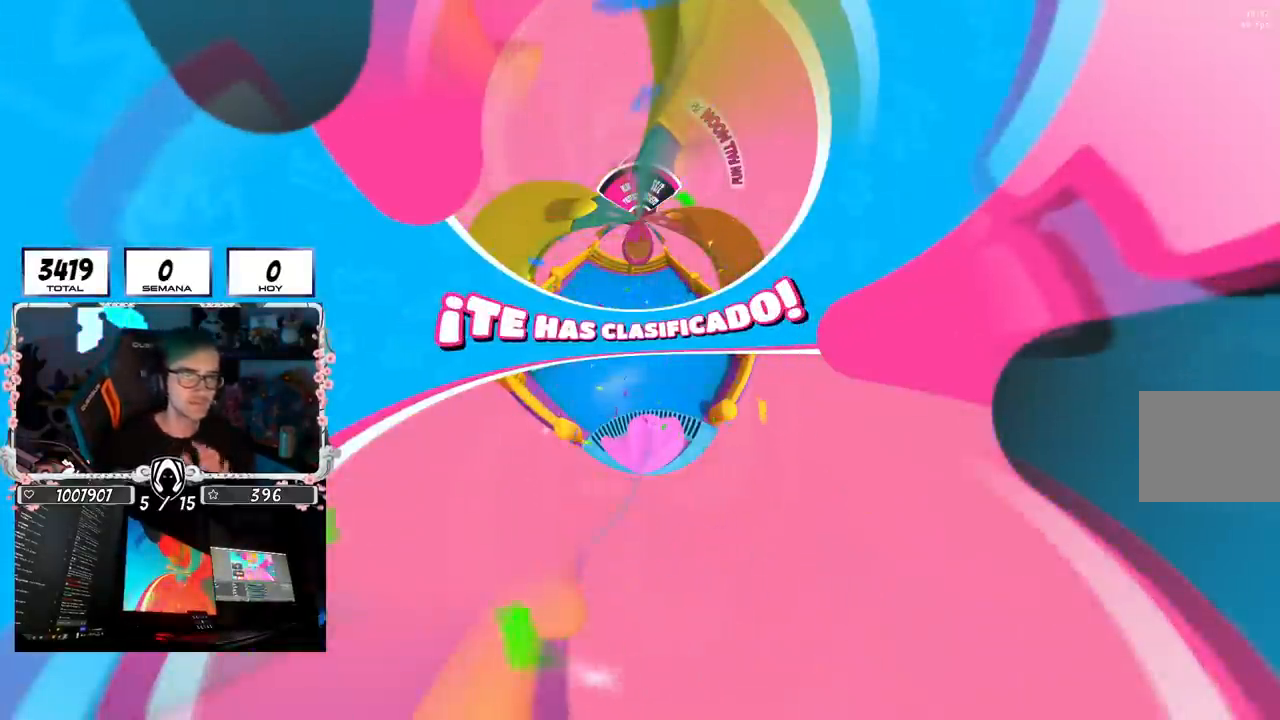
{"buttons": [], "left_stick": "center", "right_stick": "center", "events": []}
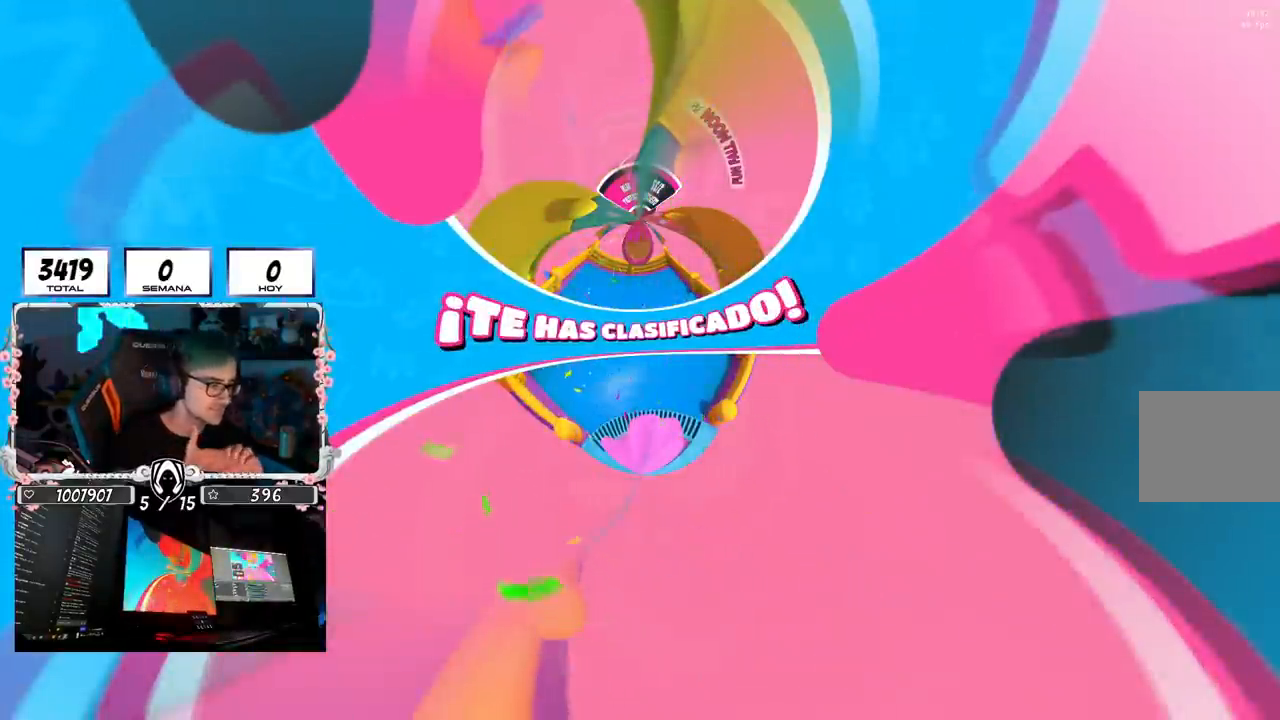
{"buttons": [], "left_stick": "center", "right_stick": "center", "events": []}
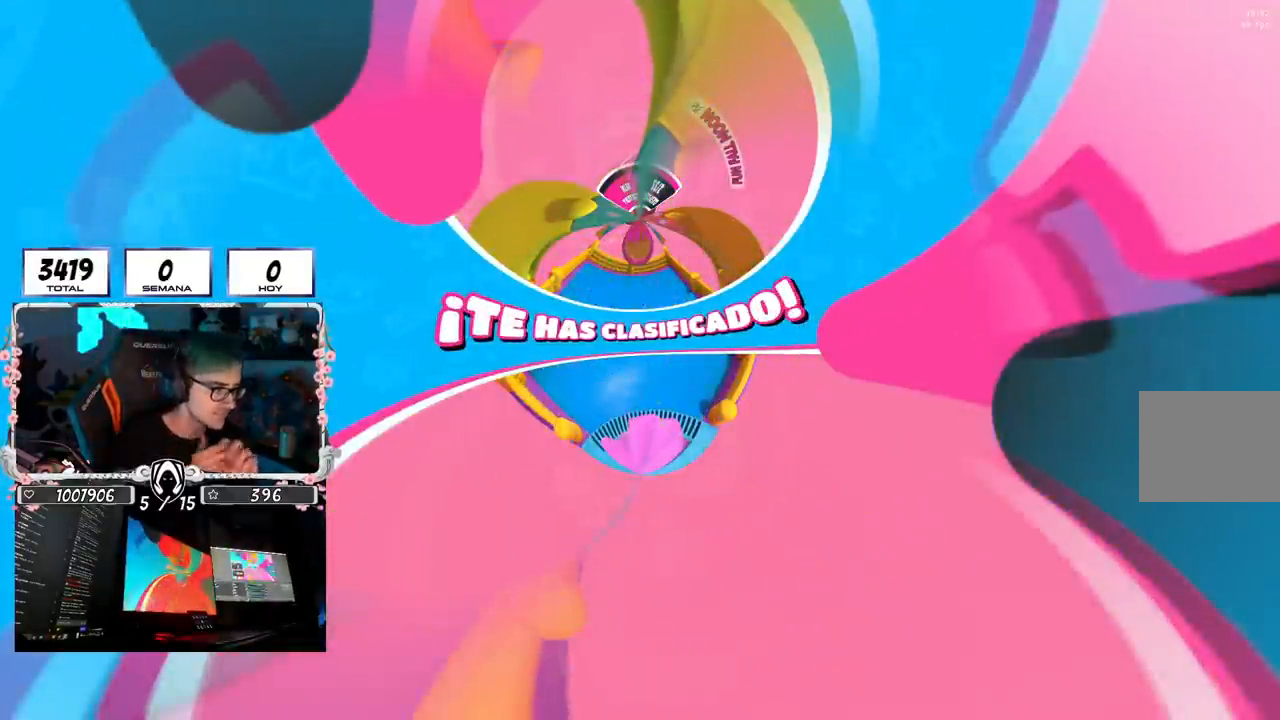
{"buttons": [], "left_stick": "center", "right_stick": "center", "events": []}
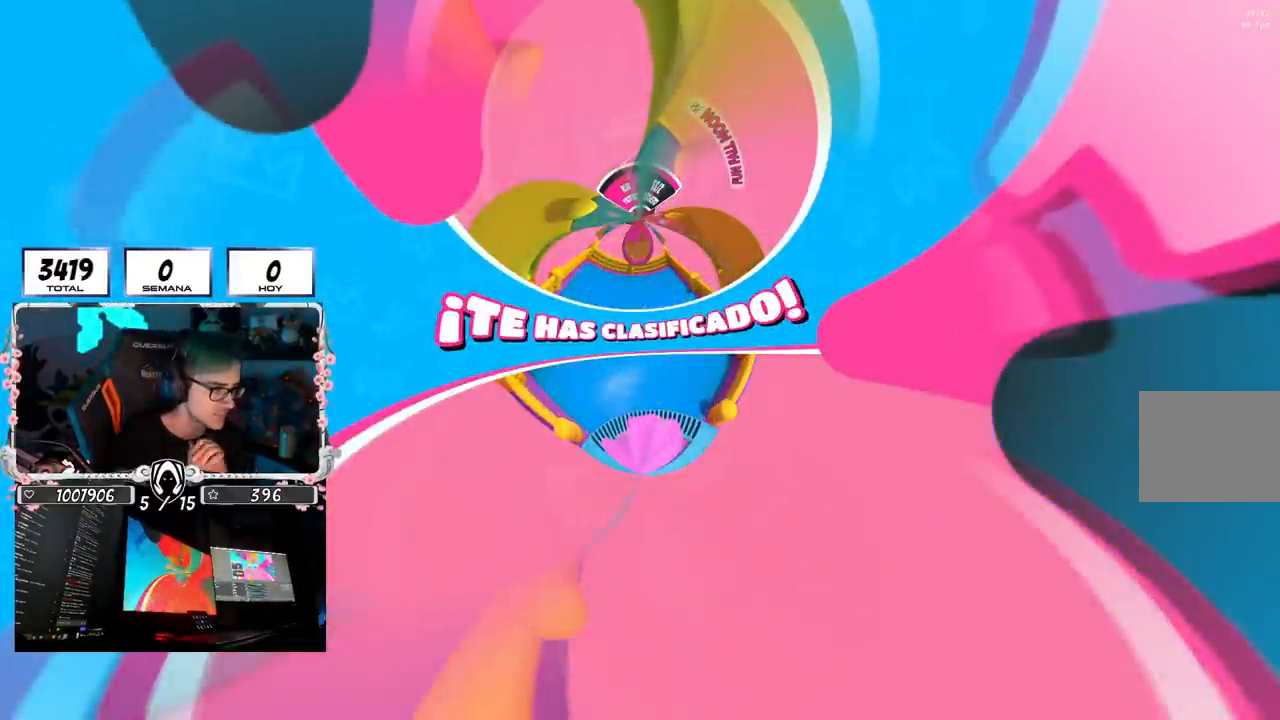
{"buttons": [], "left_stick": "center", "right_stick": "center", "events": []}
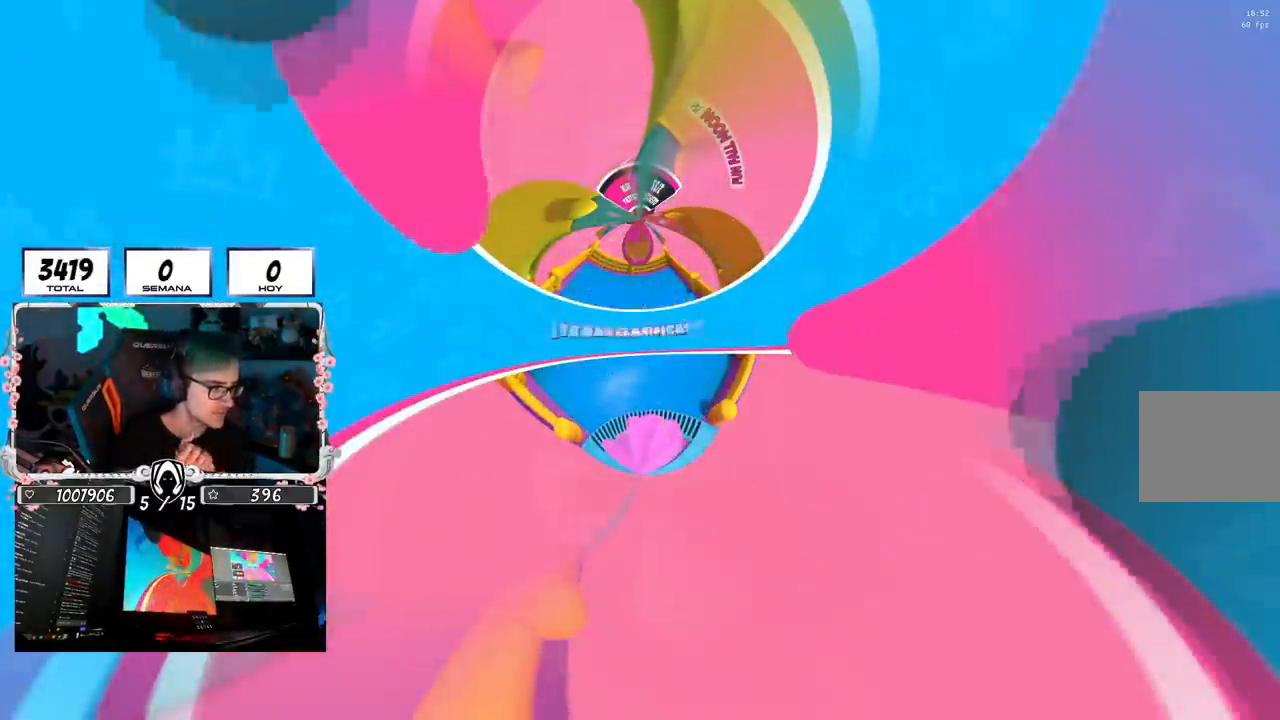
{"buttons": ["R1"], "left_stick": "center", "right_stick": "center", "events": [[317, "R1", "down"]]}
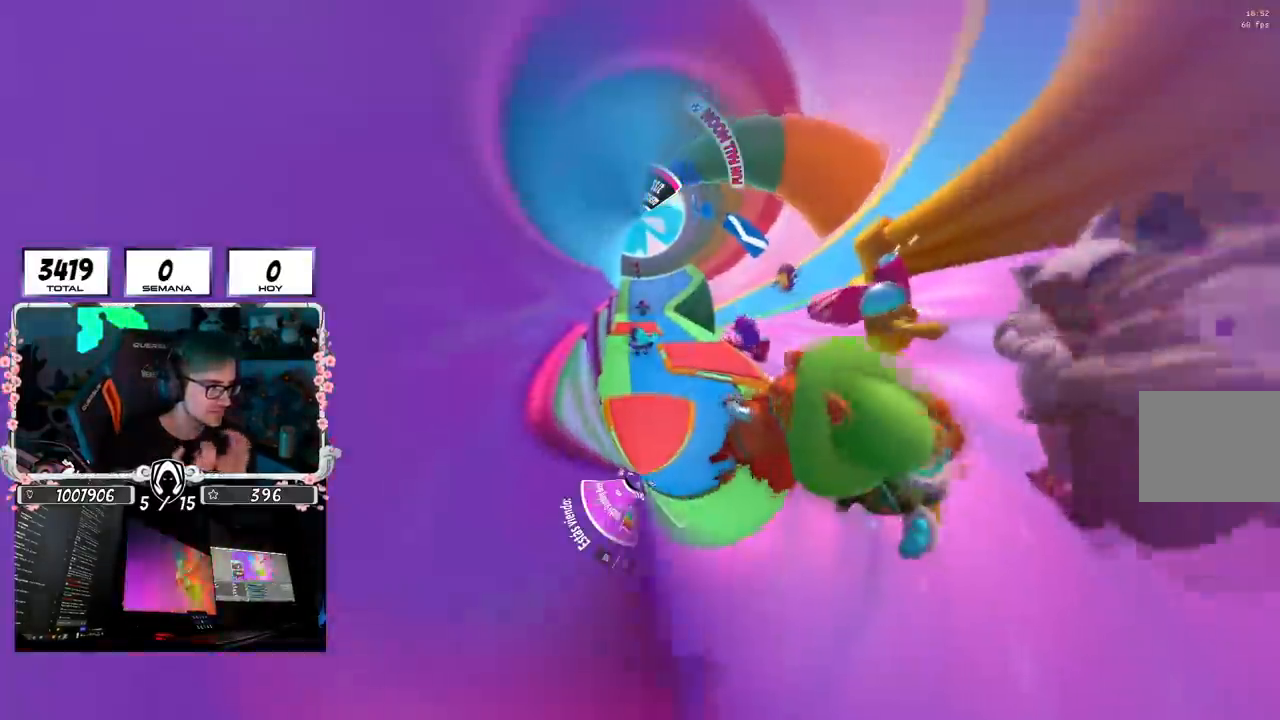
{"buttons": ["R1"], "left_stick": "center", "right_stick": "center", "events": [[50, "L1", "down"], [133, "L1", "up"]]}
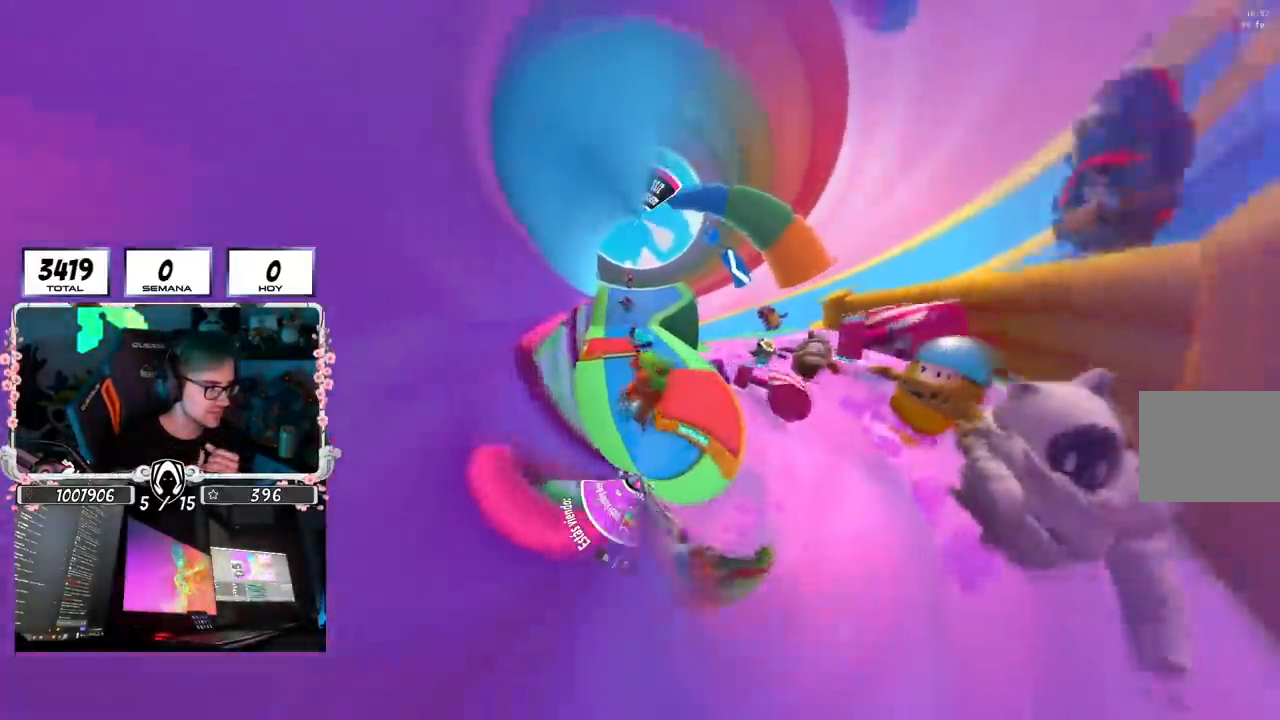
{"buttons": ["R1"], "left_stick": "center", "right_stick": "center", "events": []}
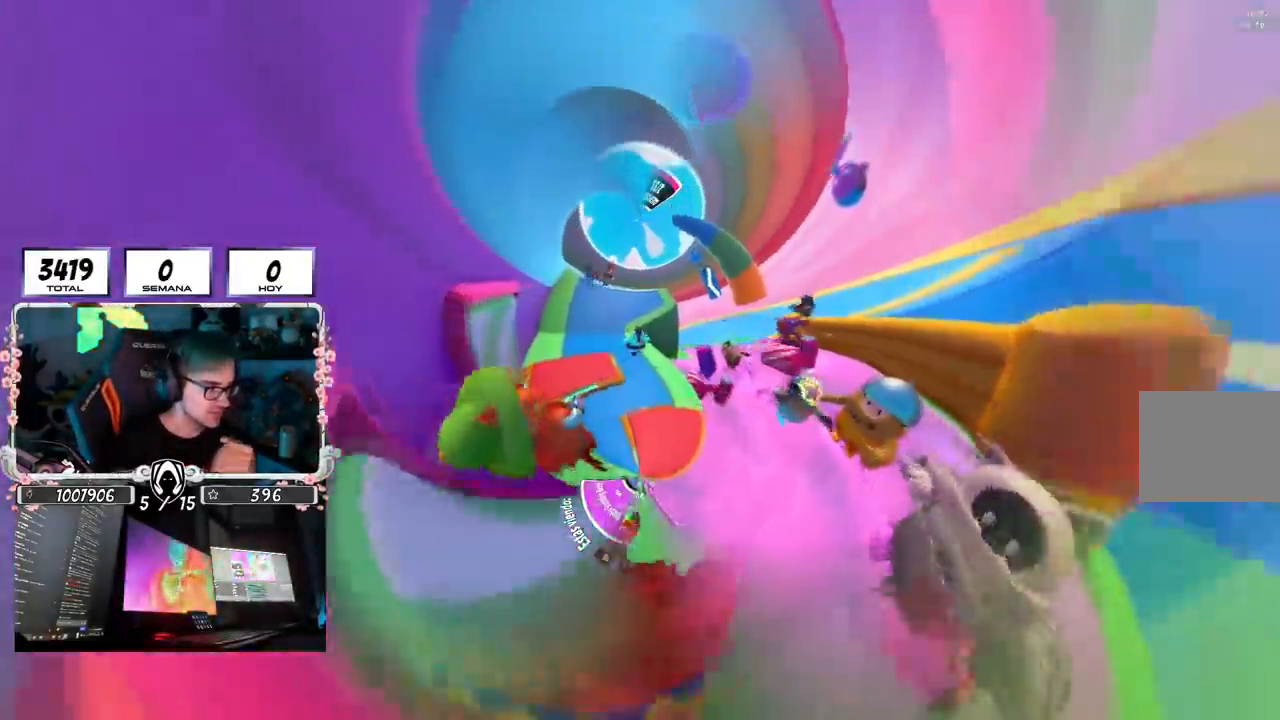
{"buttons": [], "left_stick": "center", "right_stick": "center", "events": [[50, "R1", "up"]]}